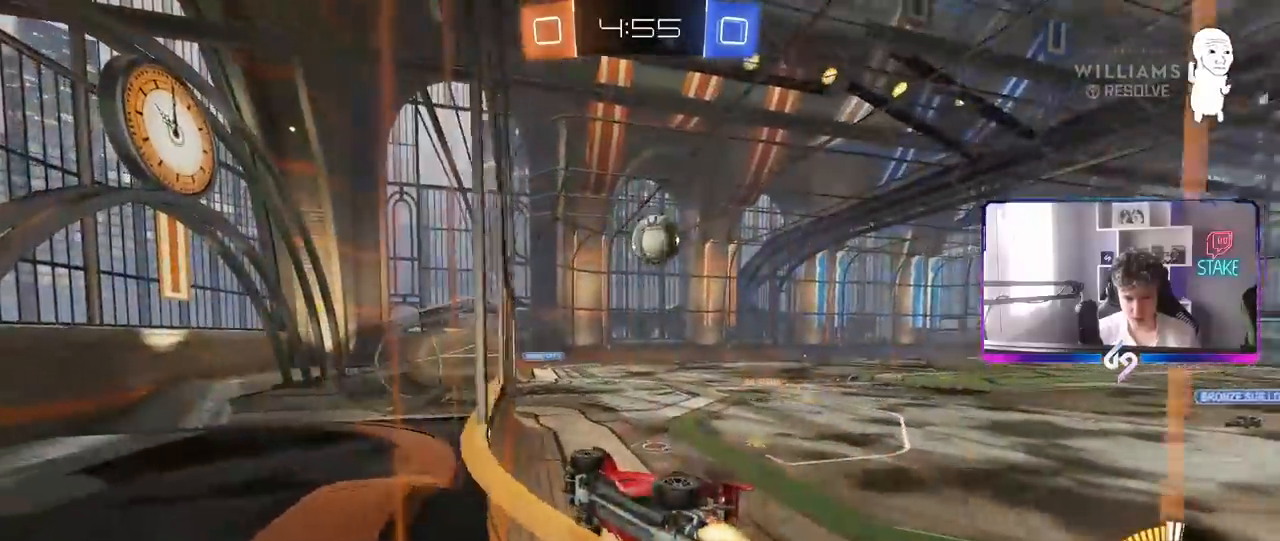
Gameplay with keyboard and mouse; each line is a JSON object with the keys and mouse buttons held at the frame after it. "events" lists presses ("down") and releases ("up") of "1", "2", "3", "4", "5", "a", "alt", "c", "caps_lock", "ctrl", "d", "e", "f", "g", "q", "r", "s", "shift", "space", "t", "tab", "v", "w", "x", "z", "mouse_left", "mouse_wheel" and "mouse_right" between this image and that frame as [ms after this image, input, new state], when the widget could be followed in between. "mouse_left", "mouse_wheel", "mouse_right" = the "left", "wheel", "right" buttons of the "mouse" list. No other keys are recorded. "wheel" means that the mouse wheel is clicked or scrolled. "mouse_move" is the direction in which the mouse moves at that frame (one of eight, or "still"), when it could be read.
{"keys": ["d", "s"], "mouse": [], "mouse_move": "still", "events": [[33, "a", "down"], [33, "mouse_left", "up"], [133, "a", "up"], [183, "d", "down"], [367, "w", "up"], [417, "s", "down"]]}
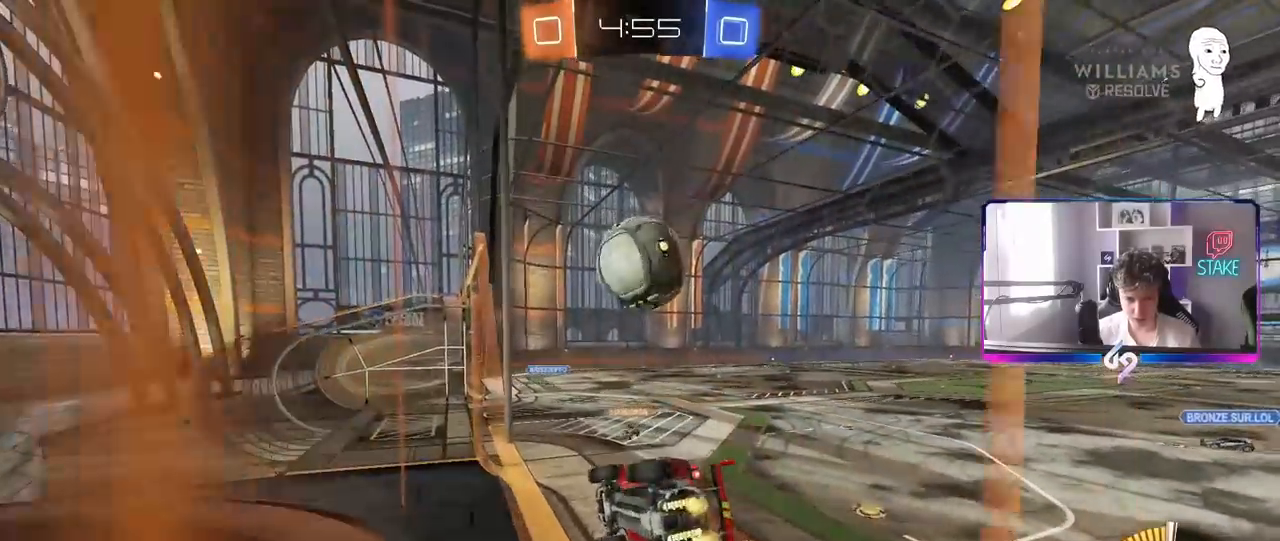
{"keys": ["d", "w"], "mouse": [], "mouse_move": "still", "events": [[283, "s", "up"], [433, "w", "down"]]}
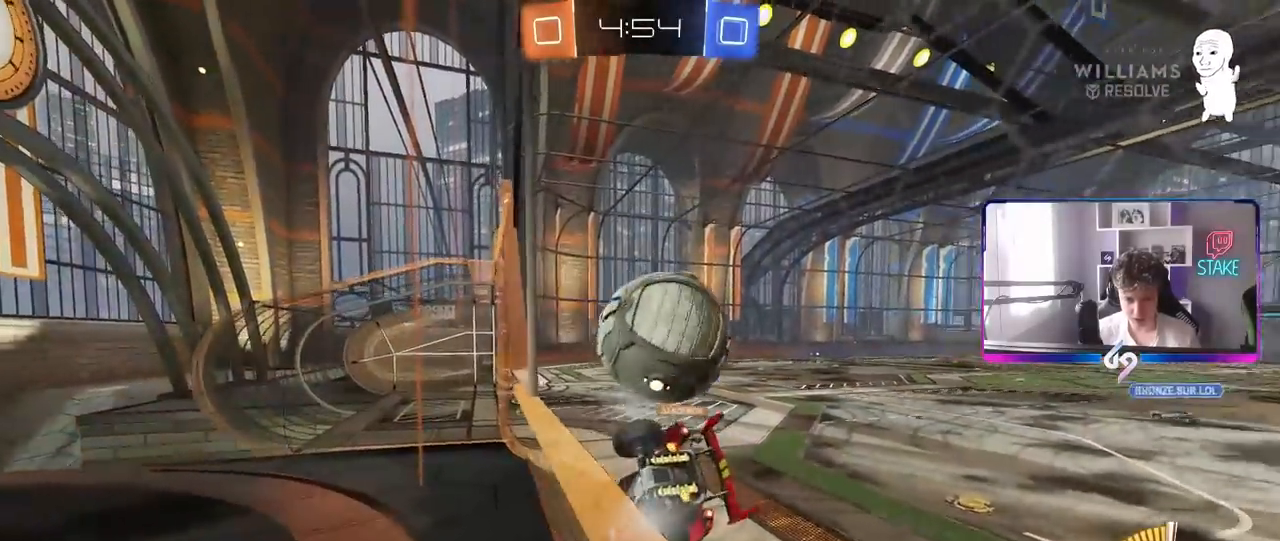
{"keys": ["a", "s"], "mouse": [], "mouse_move": "still", "events": [[250, "d", "up"], [250, "w", "up"], [350, "s", "down"], [450, "d", "down"], [500, "a", "down"], [500, "d", "up"]]}
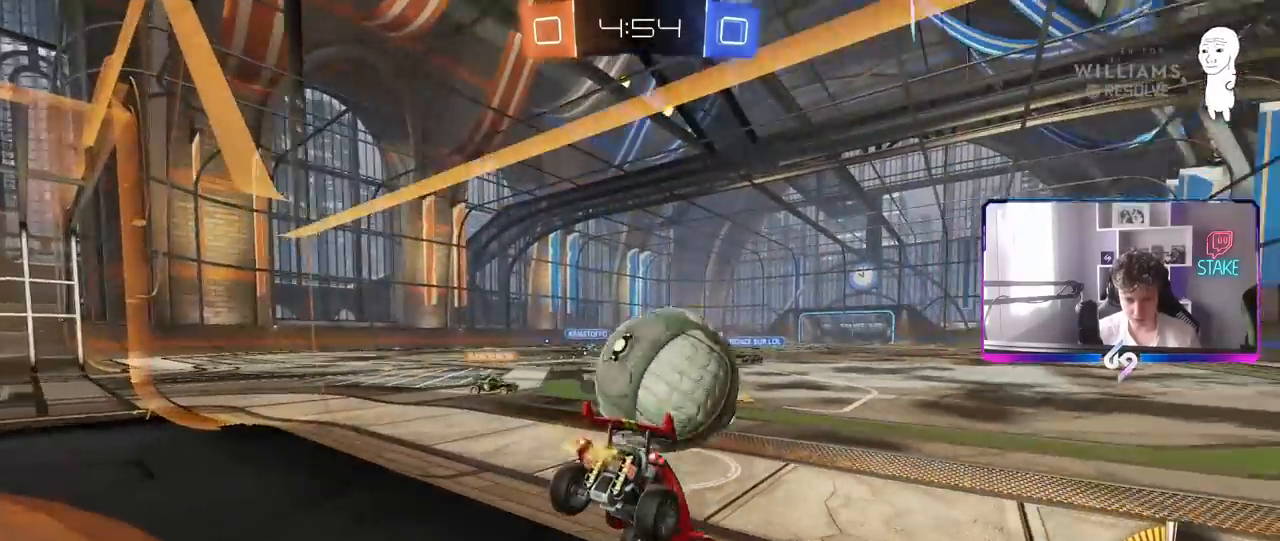
{"keys": ["w"], "mouse": [], "mouse_move": "still", "events": [[33, "s", "up"], [83, "a", "up"], [183, "d", "down"], [183, "w", "down"], [267, "d", "up"]]}
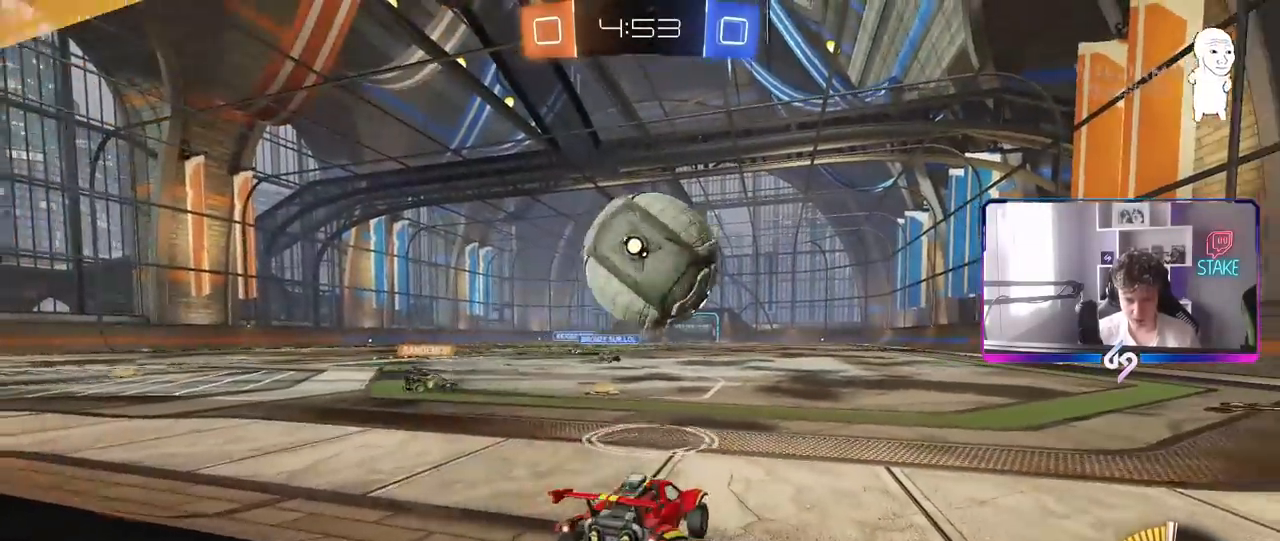
{"keys": ["w"], "mouse": ["left"], "mouse_move": "still", "events": [[50, "w", "up"], [233, "w", "down"], [283, "d", "down"], [333, "d", "up"], [383, "mouse_left", "down"]]}
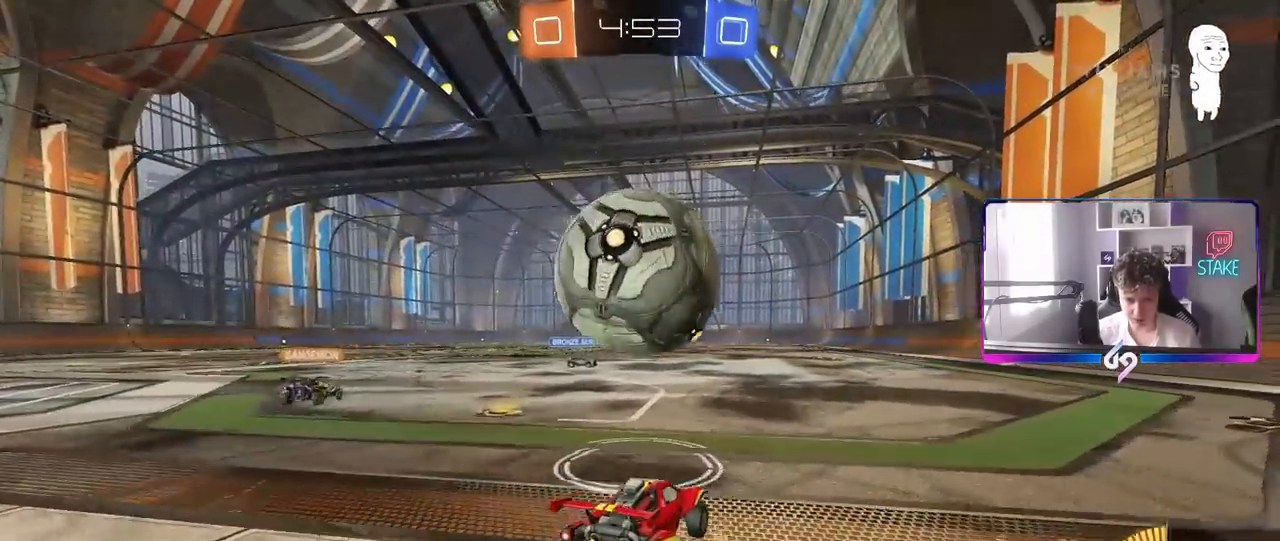
{"keys": ["a", "shift", "space", "w"], "mouse": ["left", "right"], "mouse_move": "still", "events": [[17, "mouse_left", "up"], [117, "a", "down"], [117, "mouse_left", "down"], [250, "a", "up"], [300, "d", "down"], [300, "mouse_right", "down"], [400, "a", "down"], [400, "d", "up"], [400, "mouse_right", "up"], [400, "shift", "down"], [400, "space", "down"], [483, "mouse_right", "down"]]}
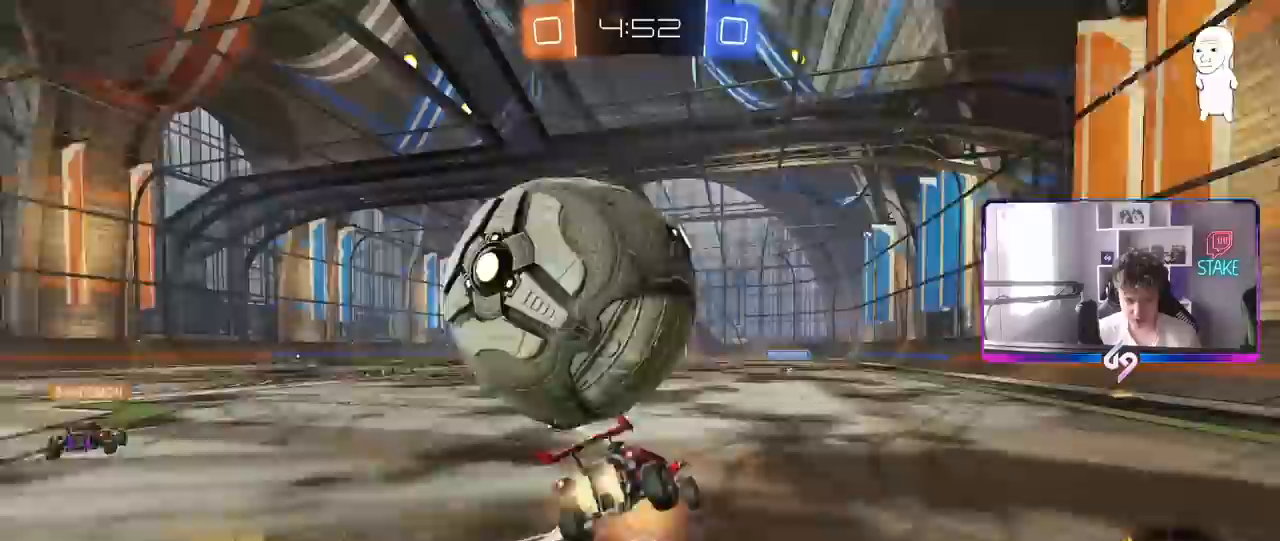
{"keys": ["a", "s", "shift"], "mouse": [], "mouse_move": "still", "events": [[33, "mouse_left", "up"], [33, "s", "down"], [33, "w", "up"], [83, "space", "up"], [183, "mouse_right", "up"], [367, "s", "up"], [500, "s", "down"]]}
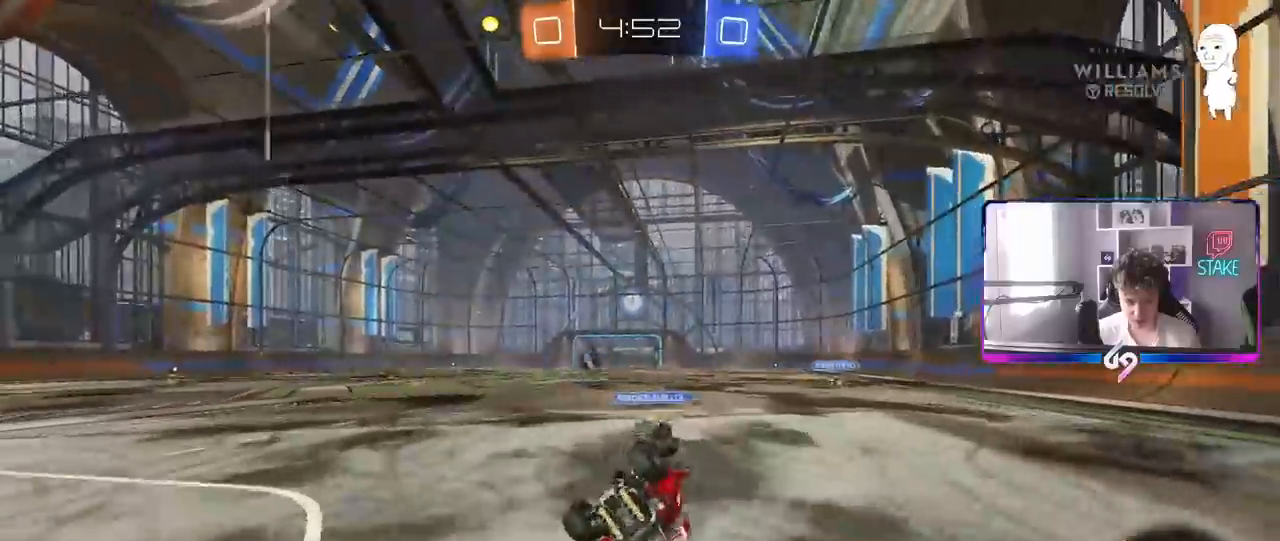
{"keys": ["d"], "mouse": [], "mouse_move": "still", "events": [[200, "shift", "up"], [233, "space", "down"], [333, "a", "up"], [333, "s", "up"], [383, "space", "up"], [467, "d", "down"]]}
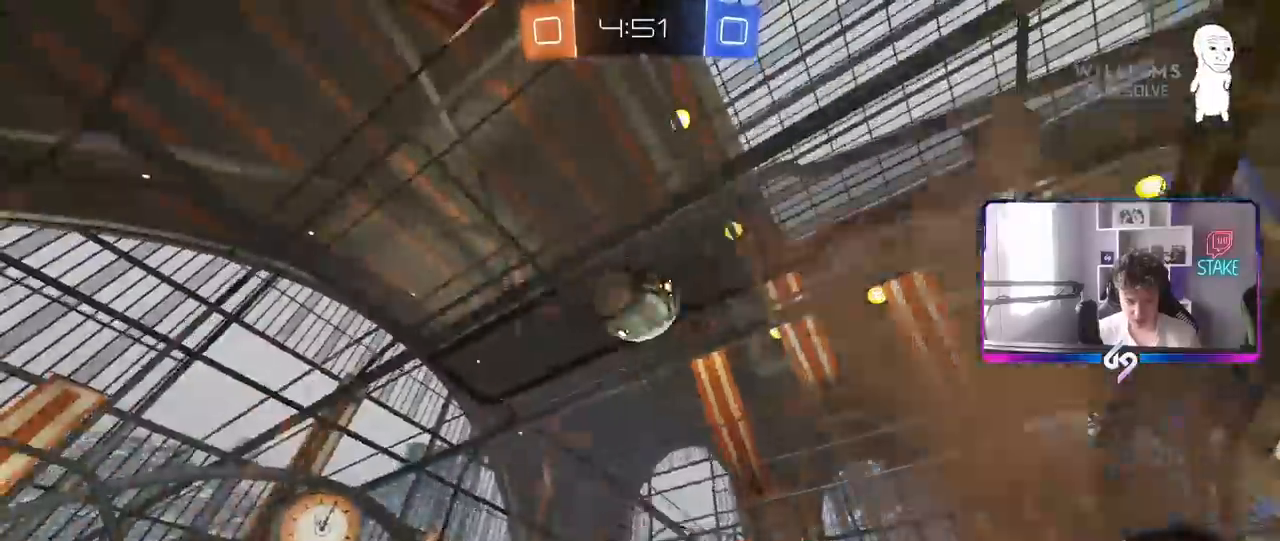
{"keys": [], "mouse": [], "mouse_move": "still", "events": [[167, "w", "down"], [217, "a", "down"], [217, "d", "up"], [400, "a", "up"], [433, "w", "up"]]}
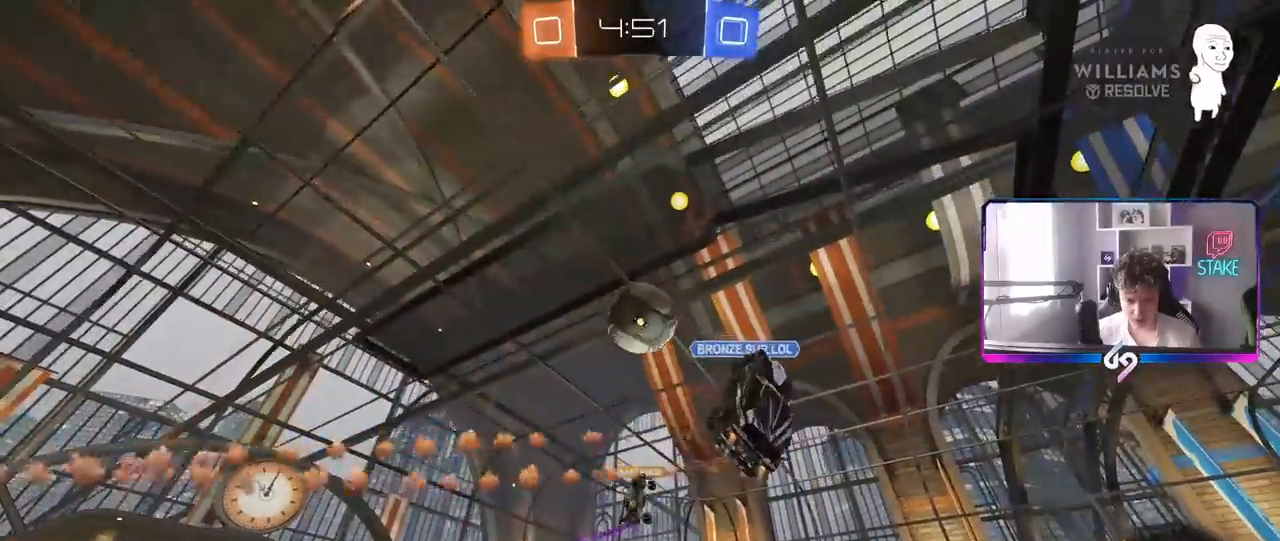
{"keys": ["d", "w"], "mouse": [], "mouse_move": "still", "events": [[83, "d", "down"], [183, "a", "down"], [183, "d", "up"], [183, "w", "down"], [267, "a", "up"], [267, "w", "up"], [317, "d", "down"], [450, "w", "down"]]}
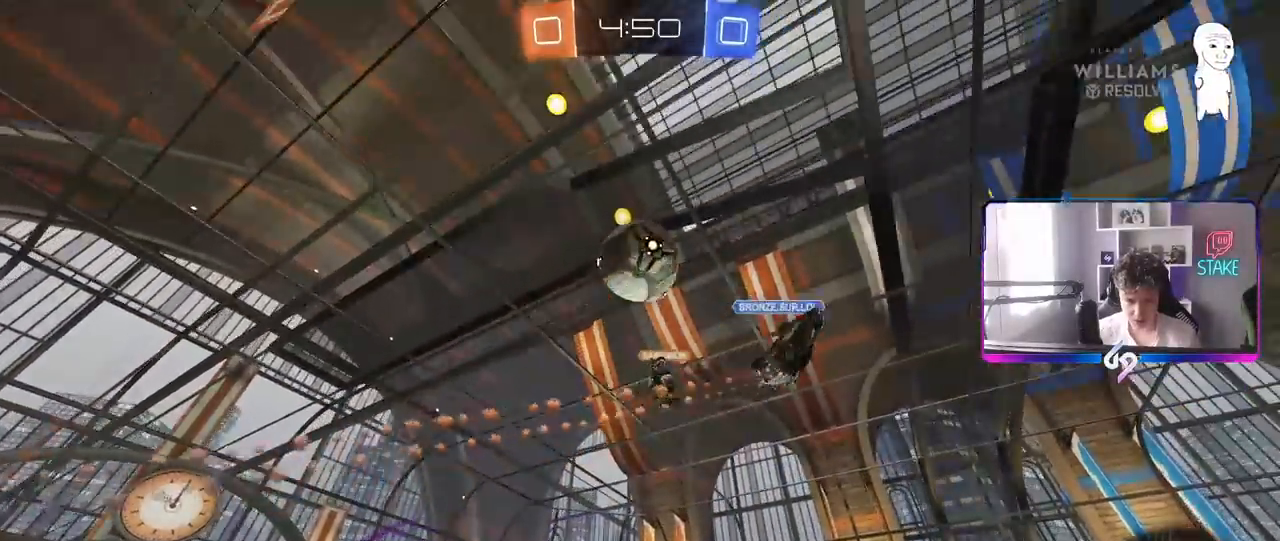
{"keys": ["shift"], "mouse": ["left"], "mouse_move": "still", "events": [[50, "mouse_left", "down"], [100, "mouse_left", "up"], [233, "d", "up"], [233, "mouse_right", "down"], [233, "w", "up"], [333, "a", "down"], [333, "s", "down"], [383, "shift", "down"], [483, "a", "up"], [483, "mouse_left", "down"], [483, "mouse_right", "up"], [483, "s", "up"]]}
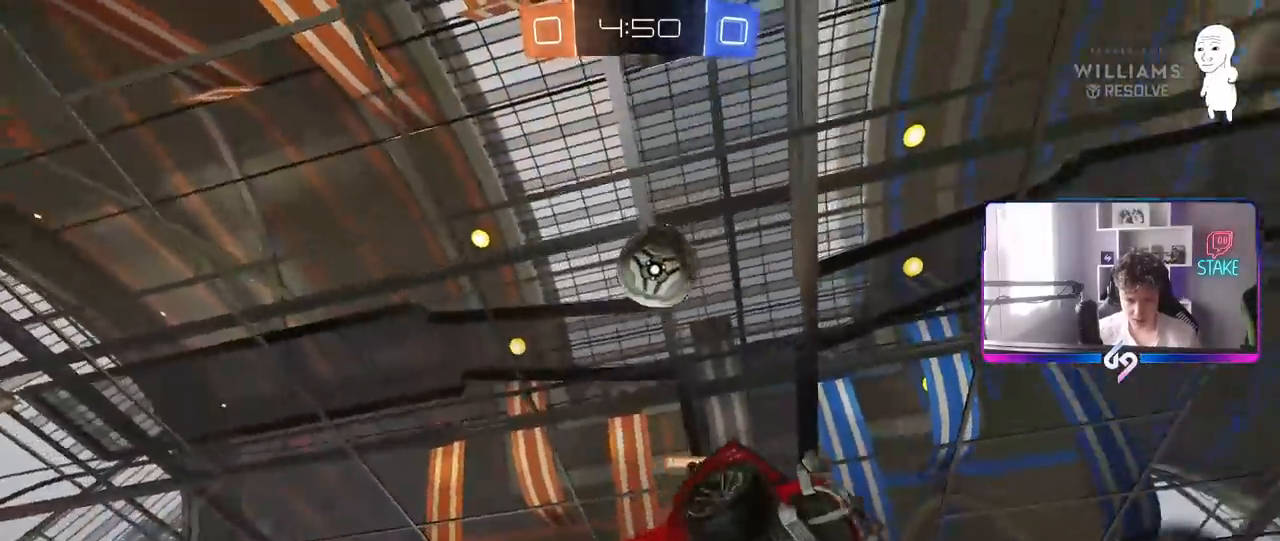
{"keys": ["a", "shift", "w"], "mouse": ["left"], "mouse_move": "still", "events": [[17, "mouse_right", "down"], [17, "shift", "up"], [67, "s", "down"], [117, "a", "down"], [117, "shift", "down"], [217, "mouse_right", "up"], [250, "s", "up"], [300, "a", "up"], [300, "d", "down"], [350, "mouse_left", "up"], [350, "w", "down"], [400, "a", "down"], [400, "d", "up"], [483, "mouse_left", "down"]]}
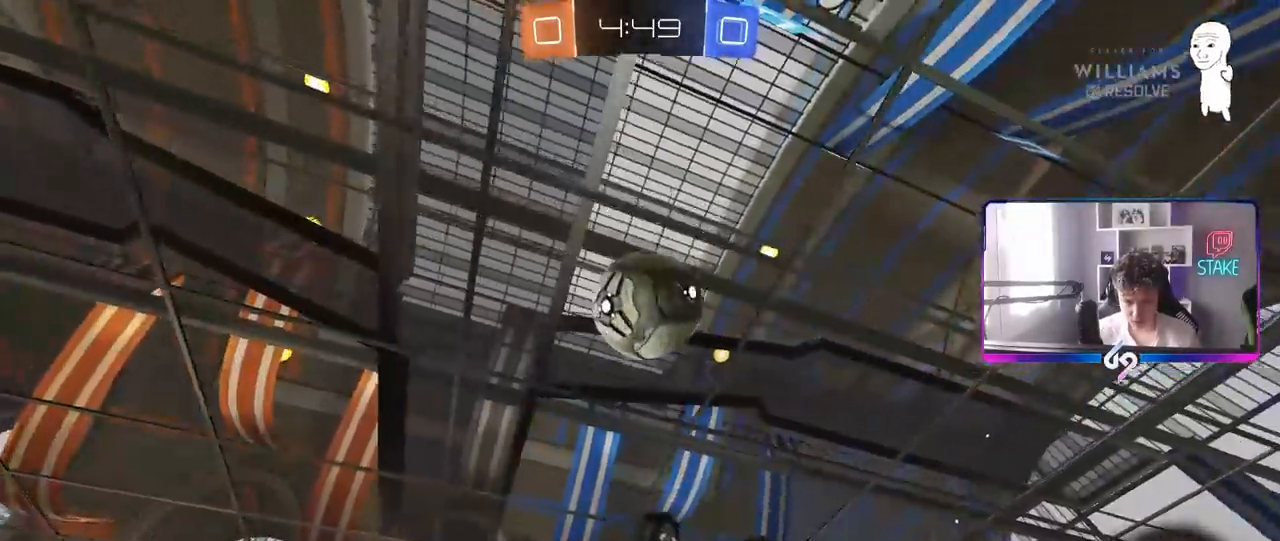
{"keys": ["a", "shift", "w"], "mouse": ["left"], "mouse_move": "still", "events": [[183, "shift", "up"], [217, "mouse_left", "up"], [267, "shift", "down"], [317, "mouse_left", "down"], [417, "w", "up"], [500, "w", "down"]]}
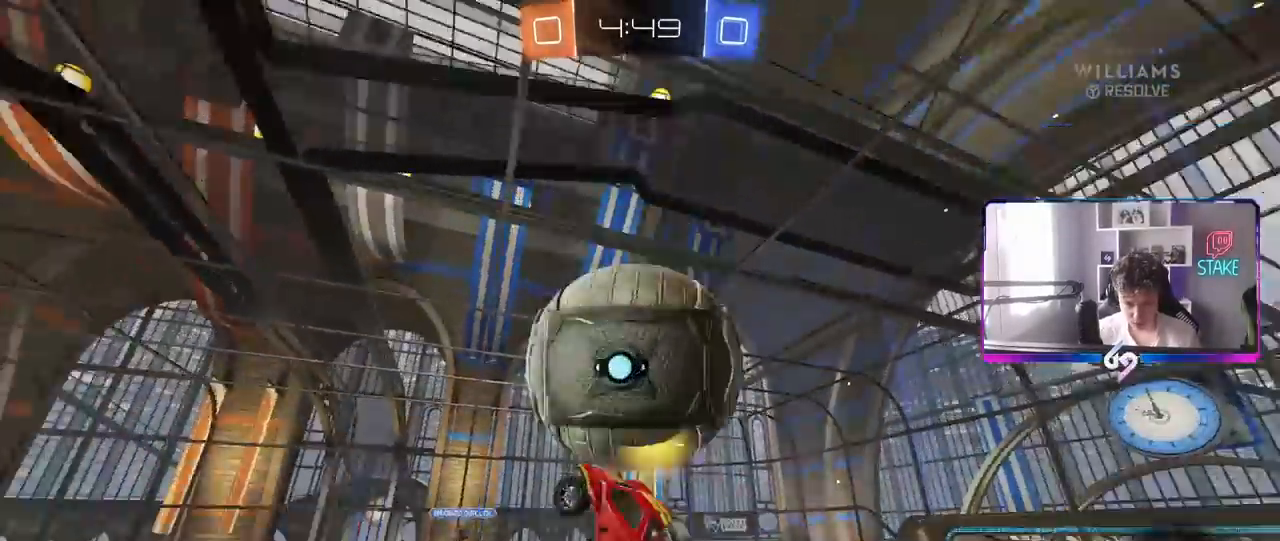
{"keys": ["a", "s"], "mouse": ["left"], "mouse_move": "still", "events": [[50, "shift", "up"], [200, "w", "up"], [250, "shift", "down"], [283, "s", "down"], [433, "shift", "up"]]}
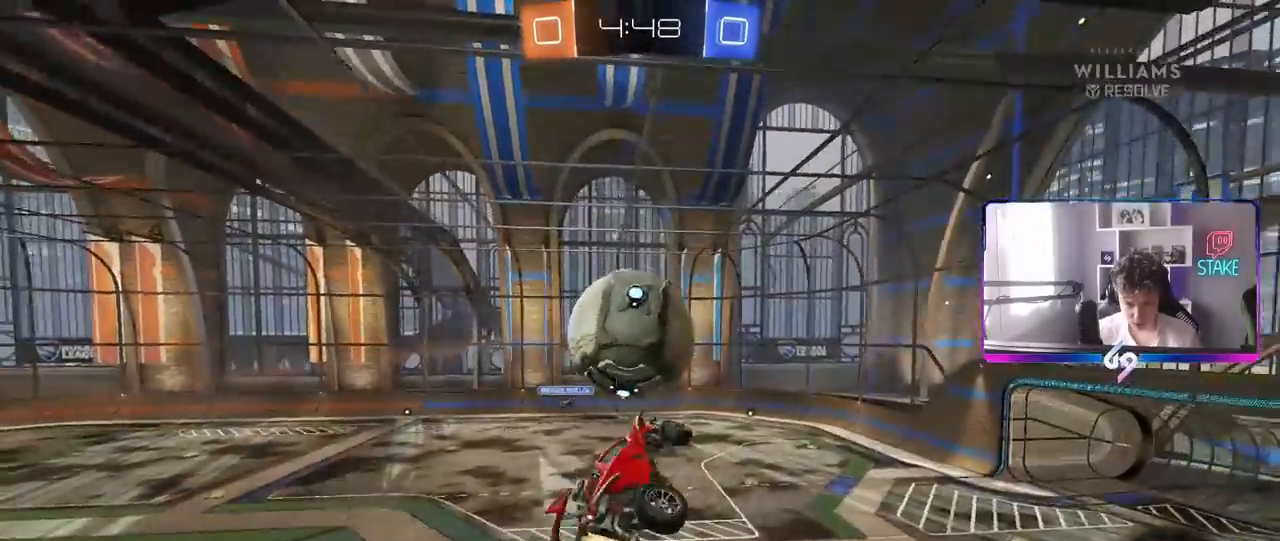
{"keys": ["w"], "mouse": ["left"], "mouse_move": "still", "events": [[67, "shift", "down"], [167, "d", "down"], [217, "a", "up"], [217, "s", "up"], [217, "shift", "up"], [300, "a", "down"], [350, "d", "up"], [350, "w", "down"], [483, "a", "up"]]}
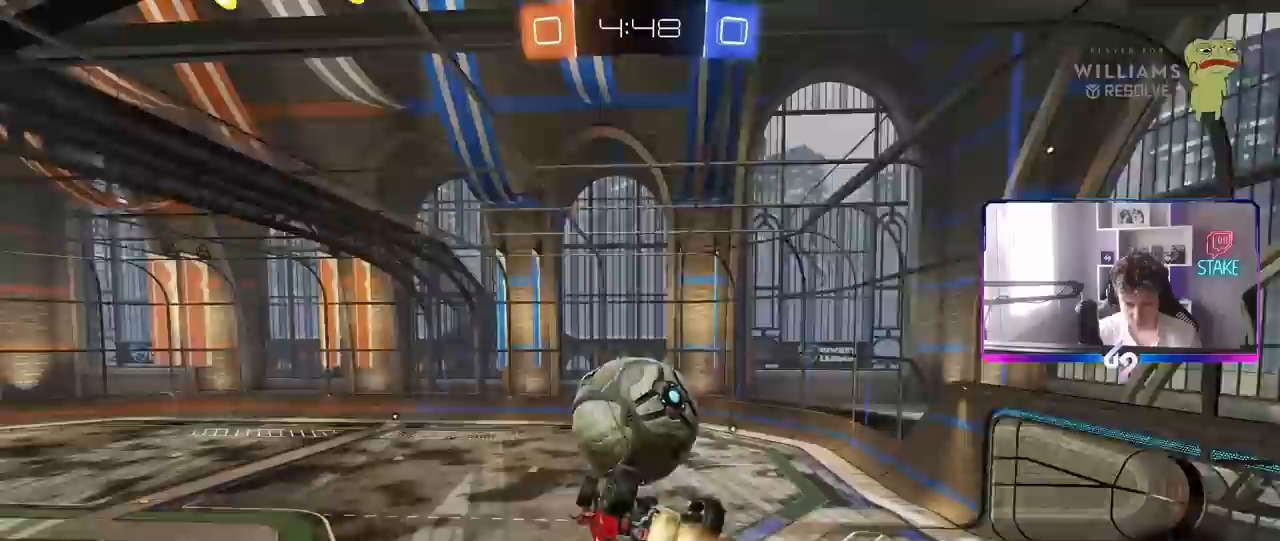
{"keys": ["d", "shift"], "mouse": ["left"], "mouse_move": "still", "events": [[83, "w", "up"], [183, "d", "down"], [267, "a", "down"], [267, "d", "up"], [367, "d", "down"], [367, "w", "down"], [417, "d", "up"], [417, "w", "up"], [467, "a", "up"], [467, "d", "down"], [500, "shift", "down"]]}
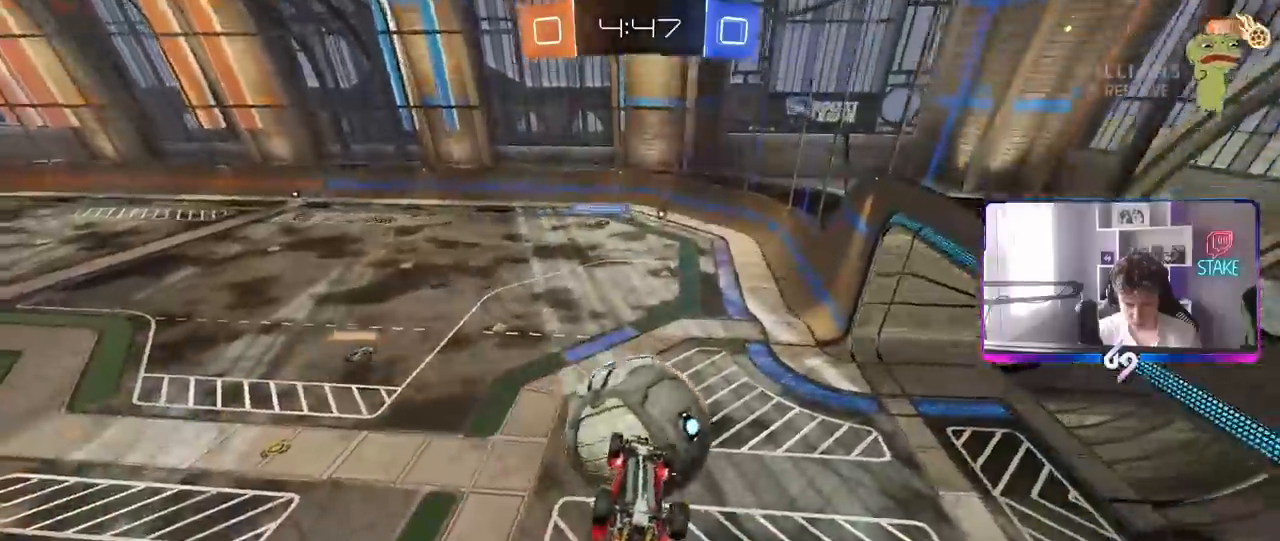
{"keys": ["a", "shift"], "mouse": [], "mouse_move": "still", "events": [[333, "shift", "up"], [433, "a", "down"], [433, "mouse_left", "up"], [433, "shift", "down"], [467, "d", "up"]]}
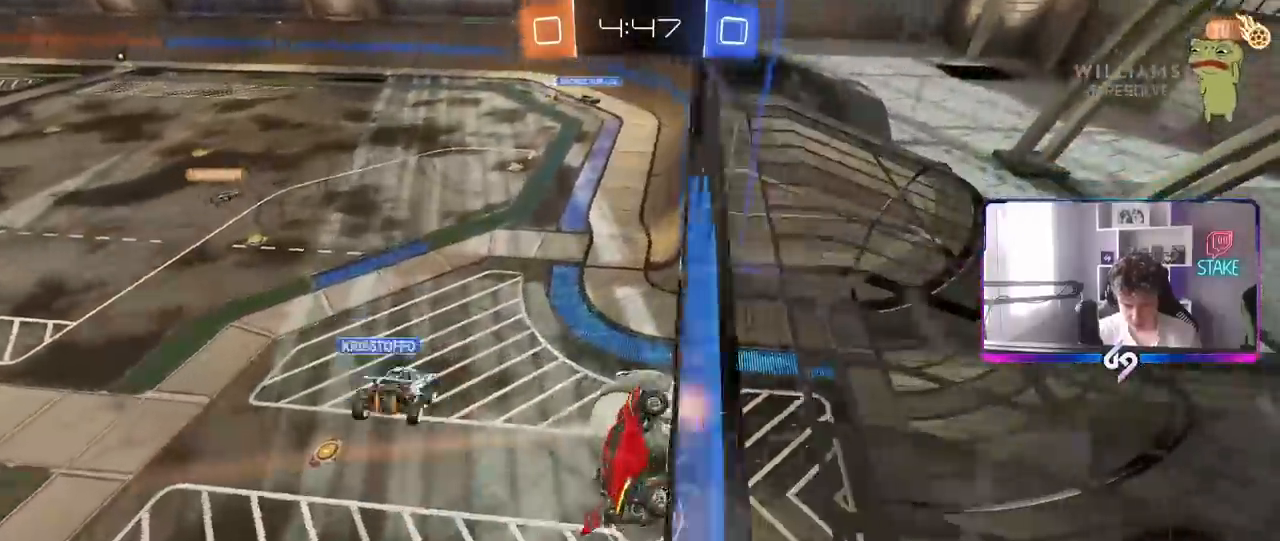
{"keys": ["a", "shift", "space"], "mouse": [], "mouse_move": "still", "events": [[200, "w", "down"], [350, "w", "up"], [450, "space", "down"]]}
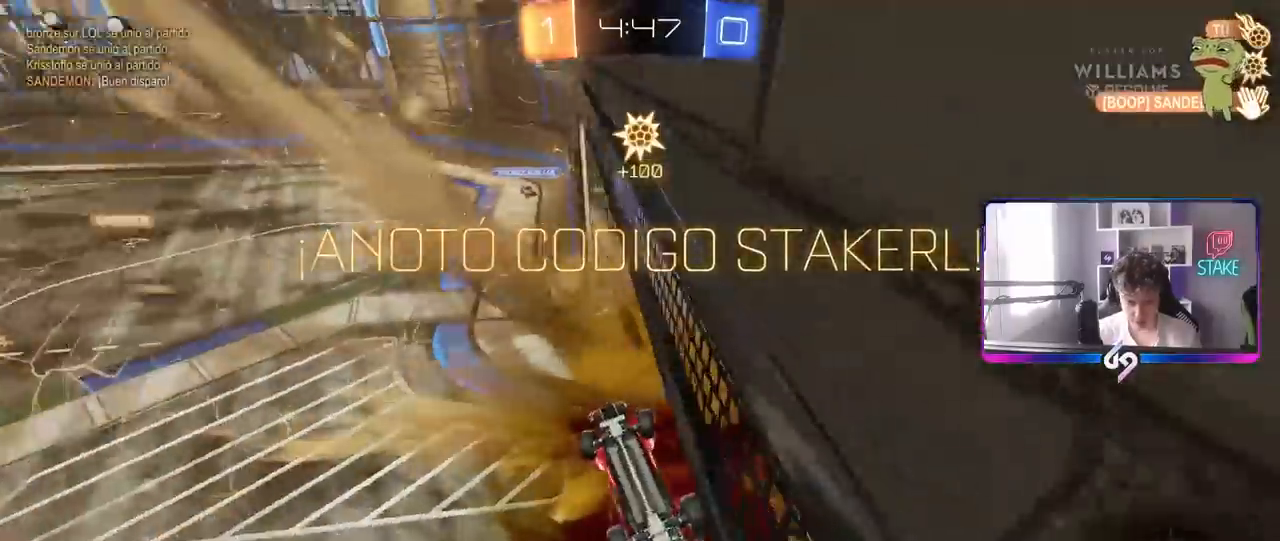
{"keys": ["a", "shift", "w"], "mouse": [], "mouse_move": "still", "events": [[83, "space", "up"], [83, "w", "down"]]}
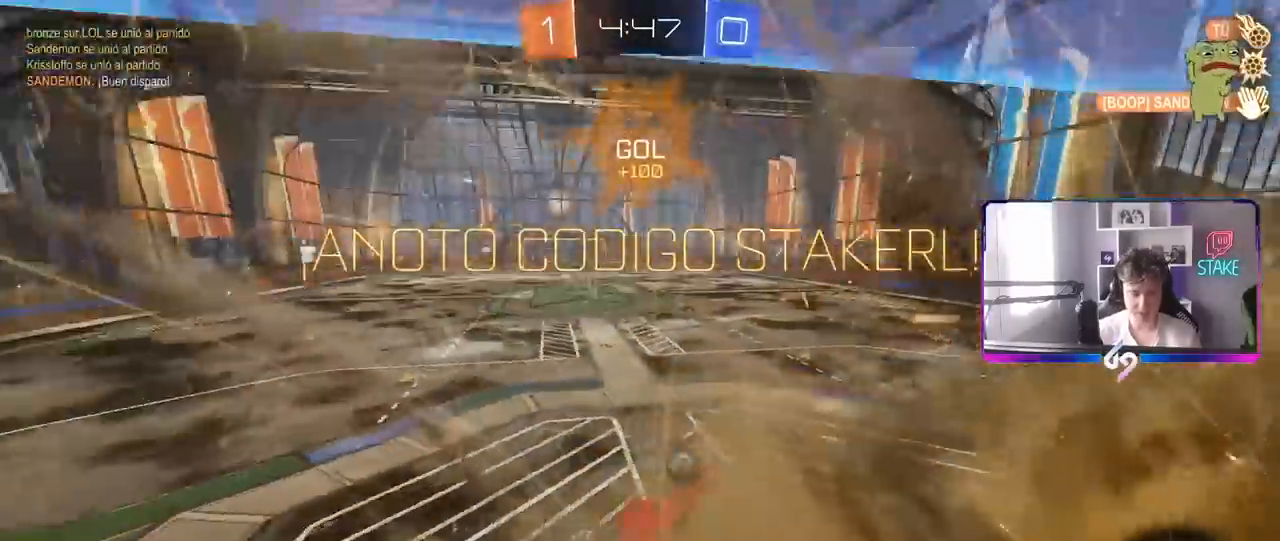
{"keys": ["tab"], "mouse": [], "mouse_move": "still", "events": [[283, "shift", "up"], [333, "a", "up"], [333, "w", "up"], [467, "tab", "down"]]}
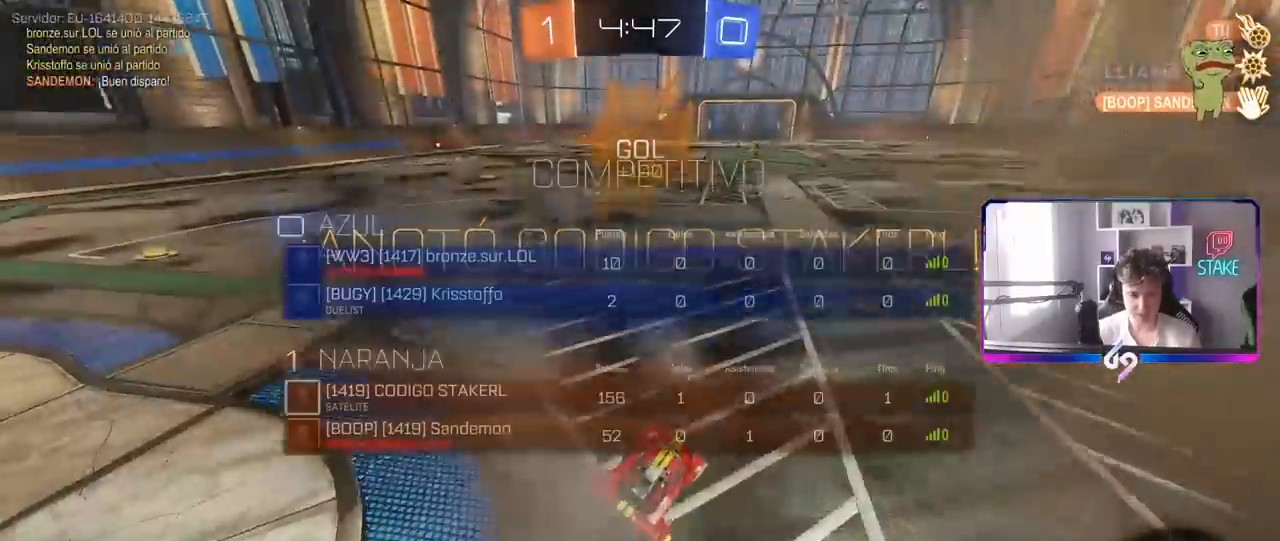
{"keys": ["w"], "mouse": [], "mouse_move": "still", "events": [[67, "w", "down"], [117, "d", "down"], [300, "d", "up"], [400, "tab", "up"]]}
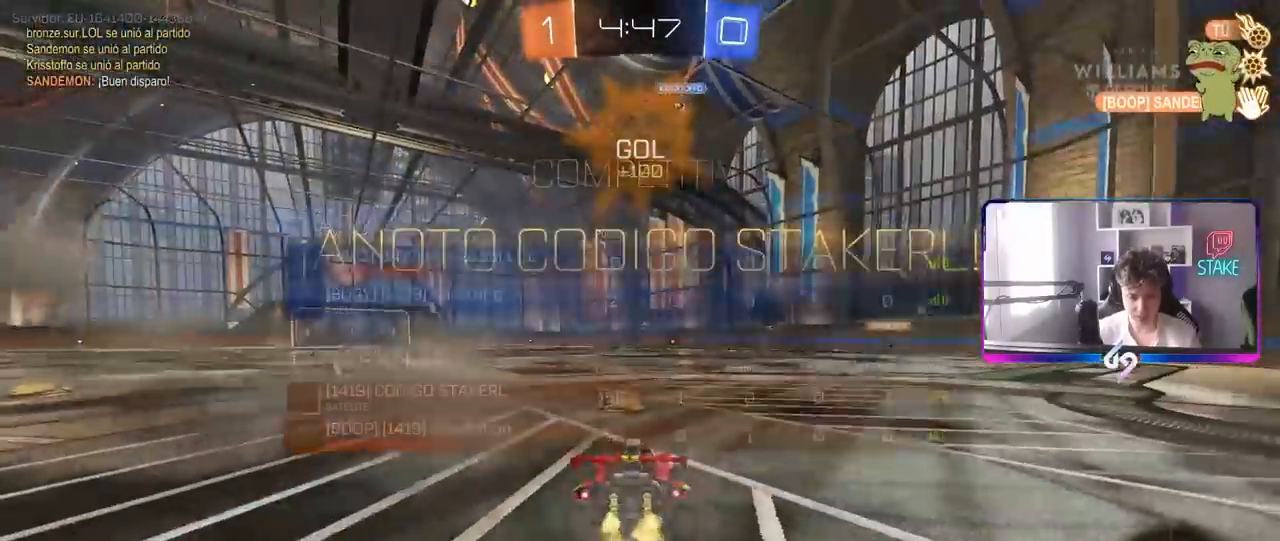
{"keys": ["d", "w"], "mouse": ["left", "right"], "mouse_move": "still", "events": [[83, "a", "down"], [183, "a", "up"], [267, "mouse_left", "down"], [450, "mouse_right", "down"], [500, "d", "down"]]}
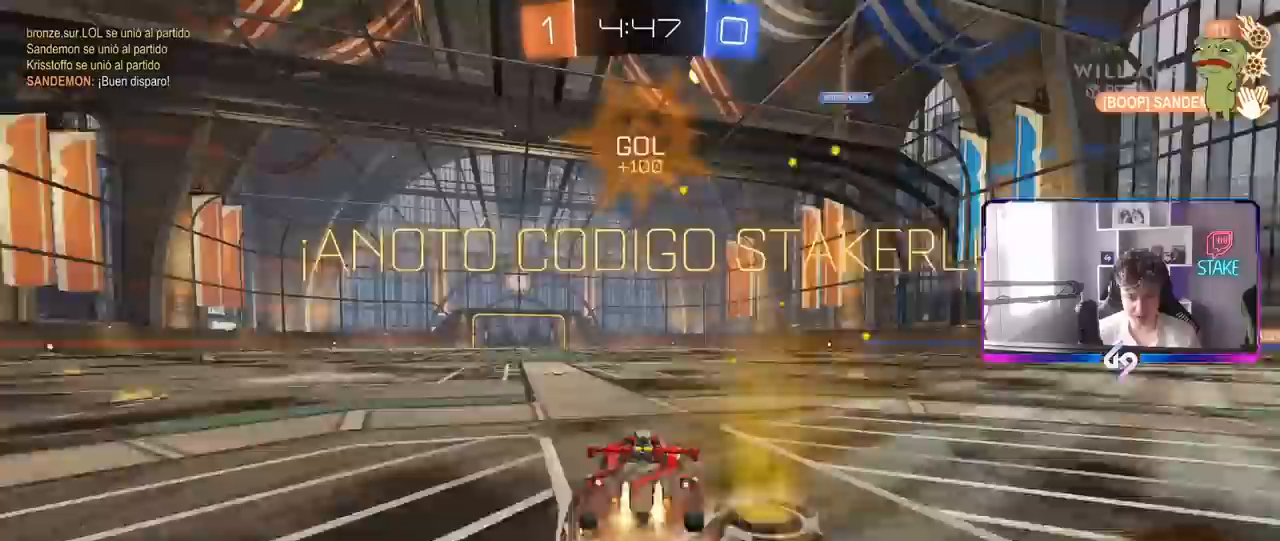
{"keys": ["a", "s", "shift", "space"], "mouse": [], "mouse_move": "still", "events": [[33, "shift", "down"], [50, "a", "down"], [50, "d", "up"], [50, "mouse_right", "up"], [100, "mouse_right", "down"], [150, "s", "down"], [150, "w", "up"], [233, "mouse_left", "up"], [283, "mouse_right", "up"], [383, "space", "down"]]}
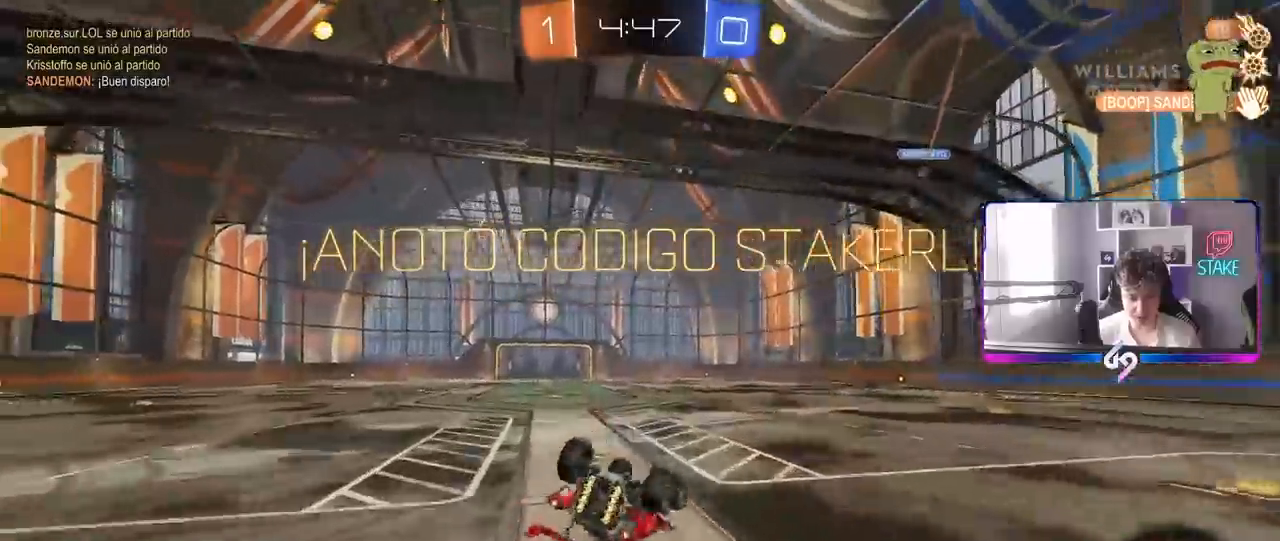
{"keys": [], "mouse": ["left"], "mouse_move": "still", "events": [[17, "space", "up"], [67, "mouse_left", "down"], [117, "s", "up"], [217, "s", "down"], [450, "shift", "up"], [483, "a", "up"], [483, "s", "up"]]}
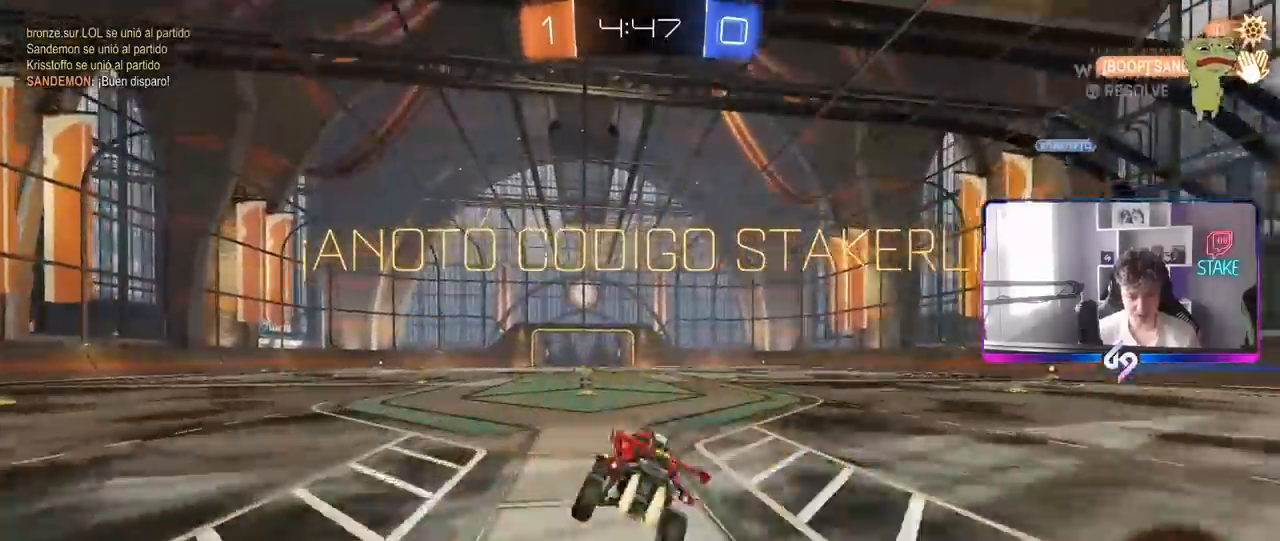
{"keys": ["a", "s", "shift"], "mouse": ["left", "right"], "mouse_move": "still", "events": [[133, "d", "down"], [183, "mouse_right", "down"], [217, "d", "up"], [217, "w", "down"], [267, "a", "down"], [267, "mouse_right", "up"], [267, "shift", "down"], [367, "mouse_right", "down"], [417, "s", "down"], [417, "w", "up"]]}
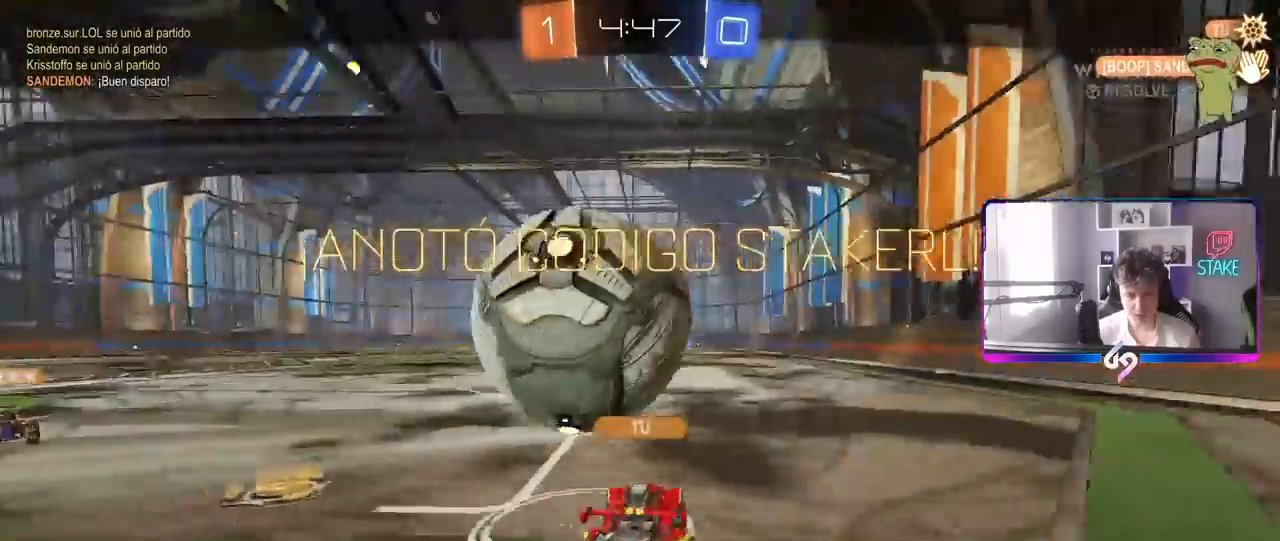
{"keys": [], "mouse": [], "mouse_move": "still", "events": [[50, "mouse_right", "up"], [50, "s", "up"], [100, "a", "up"], [100, "shift", "up"], [233, "mouse_left", "up"]]}